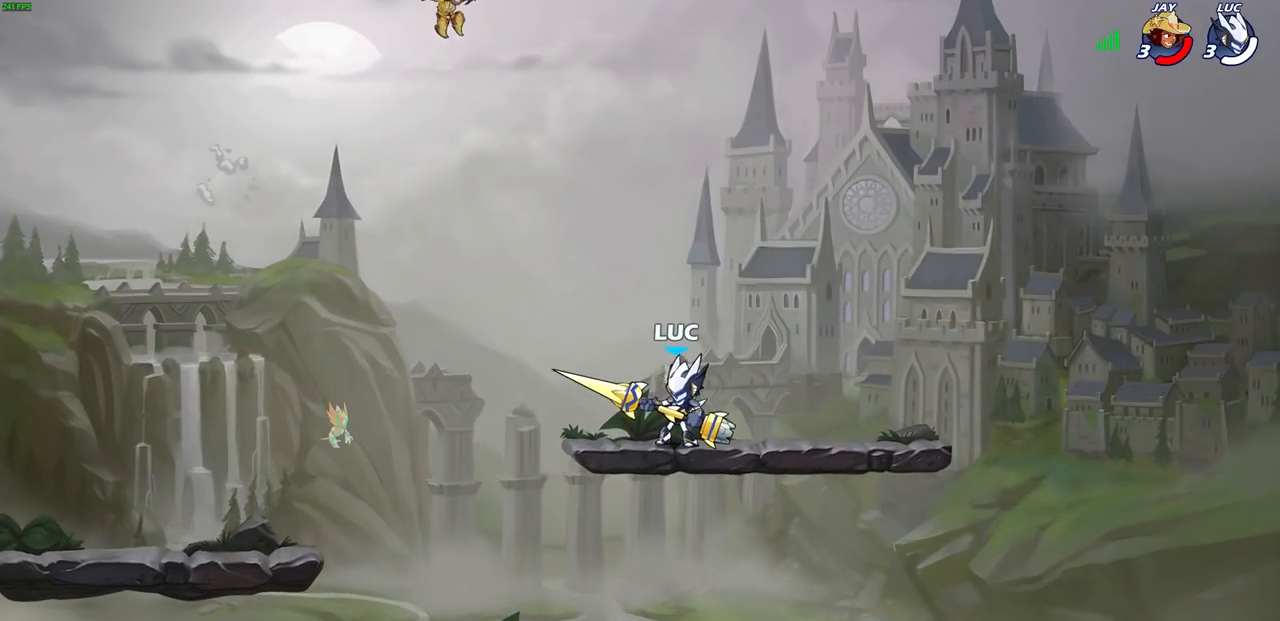
Gameplay with a controller (PlayStation layout); each line is a JSON object with the inputs held at the frame after it (dt_ms = milliseconds from this image to that frame). "events" lists button and stick changes between this image and that frame as [ms after this image, input, new state], when the widget could be followed in between. Not read: HOME R1.
{"dt_ms": 500, "buttons": ["SQUARE"], "left_stick": "center", "right_stick": "center", "events": [[50, "left_stick", "down"], [333, "left_stick", "center"], [433, "SQUARE", "down"]]}
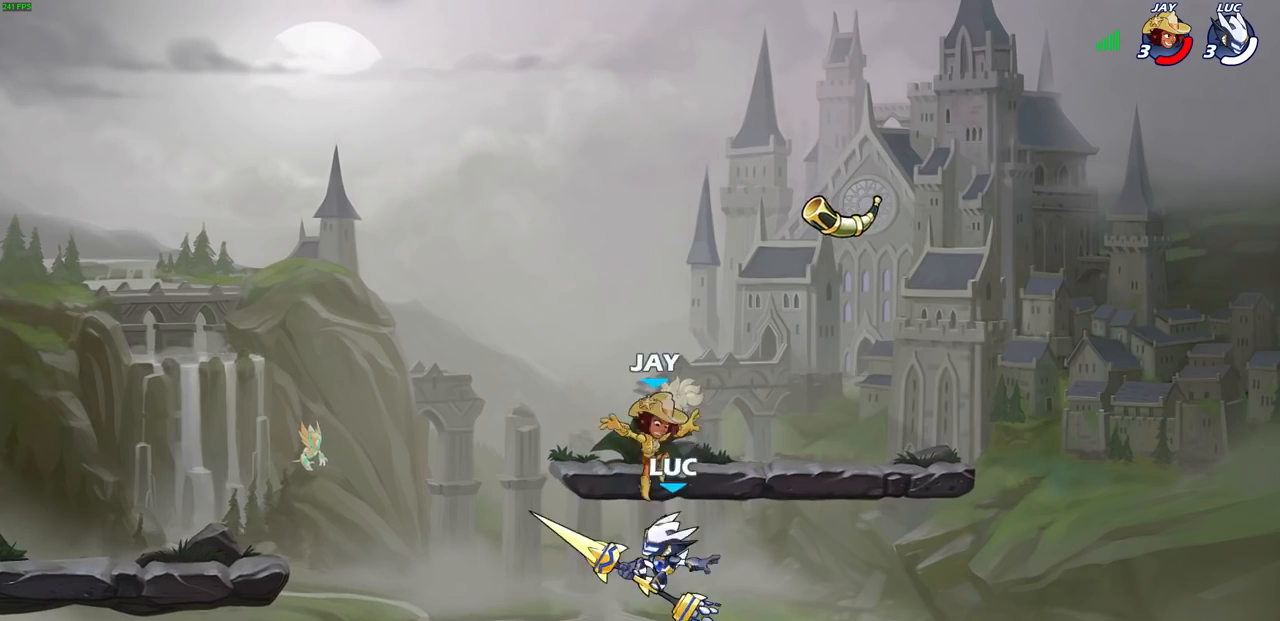
{"dt_ms": 500, "buttons": [], "left_stick": "center", "right_stick": "center", "events": [[50, "SQUARE", "up"], [117, "L1", "down"], [133, "L1", "up"]]}
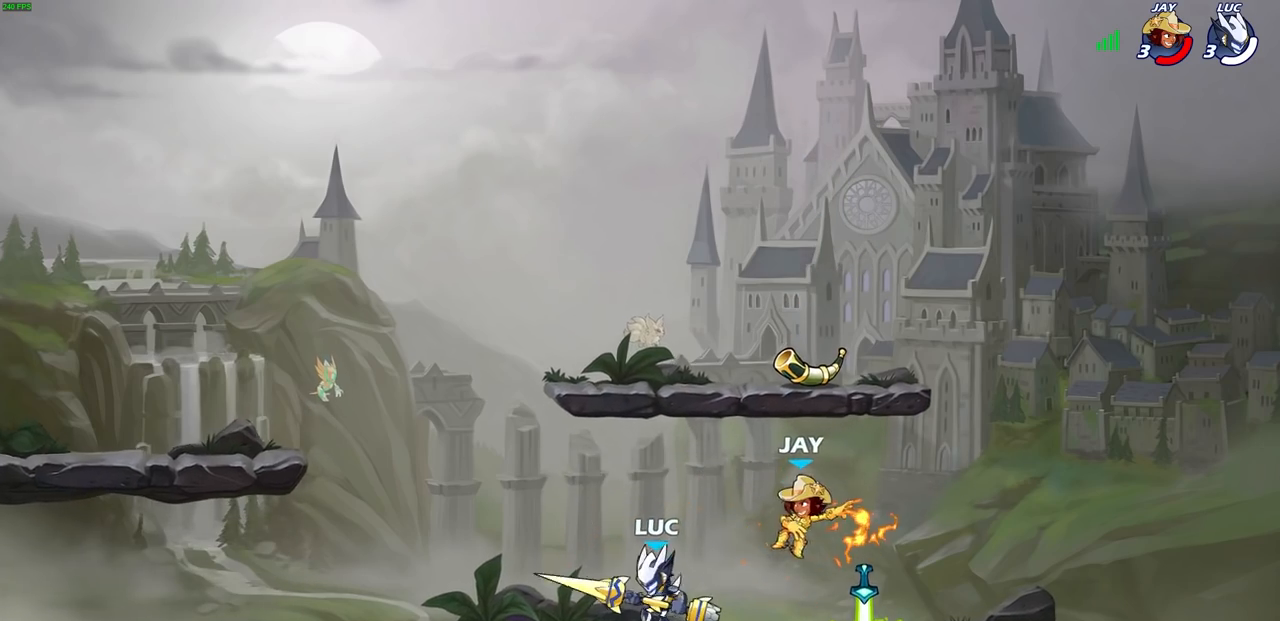
{"dt_ms": 500, "buttons": [], "left_stick": "right", "right_stick": "center", "events": [[67, "left_stick", "right"], [200, "CROSS", "down"], [250, "SQUARE", "down"], [283, "CROSS", "up"], [300, "SQUARE", "up"]]}
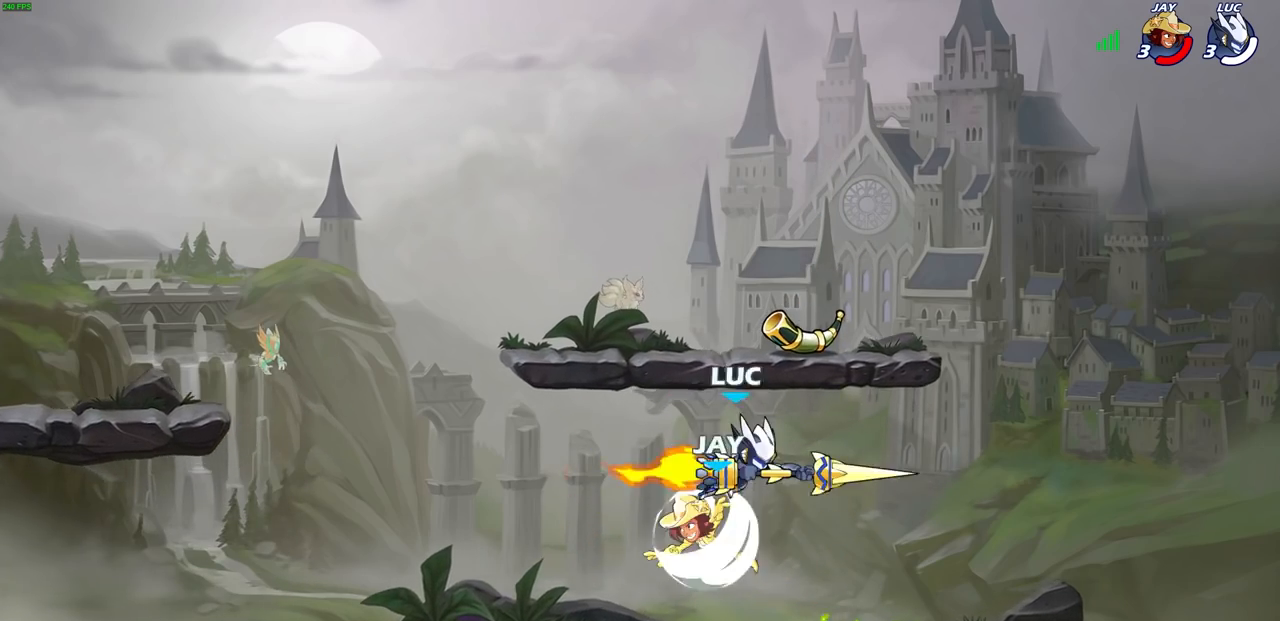
{"dt_ms": 500, "buttons": [], "left_stick": "left", "right_stick": "center", "events": [[117, "left_stick", "center"], [433, "left_stick", "left"]]}
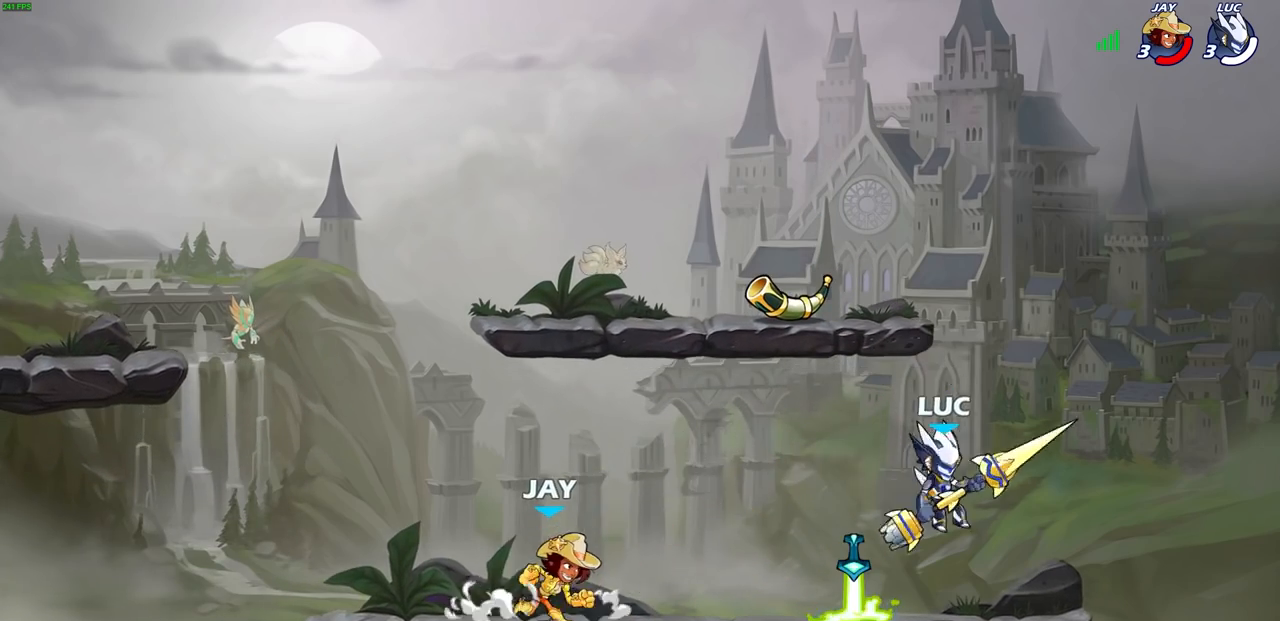
{"dt_ms": 500, "buttons": [], "left_stick": "down-left", "right_stick": "center", "events": [[100, "left_stick", "down-left"], [150, "CROSS", "down"], [200, "SQUARE", "down"], [233, "CROSS", "up"], [283, "SQUARE", "up"]]}
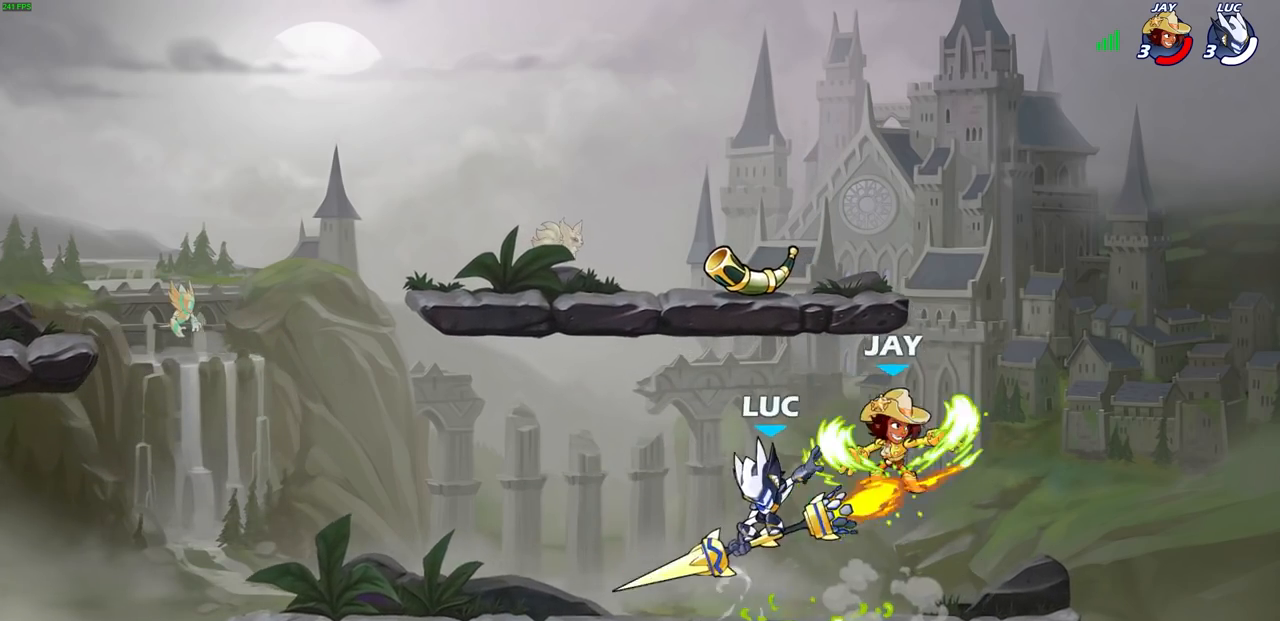
{"dt_ms": 500, "buttons": [], "left_stick": "right", "right_stick": "center", "events": [[167, "left_stick", "up-left"], [433, "left_stick", "up-right"], [500, "left_stick", "right"]]}
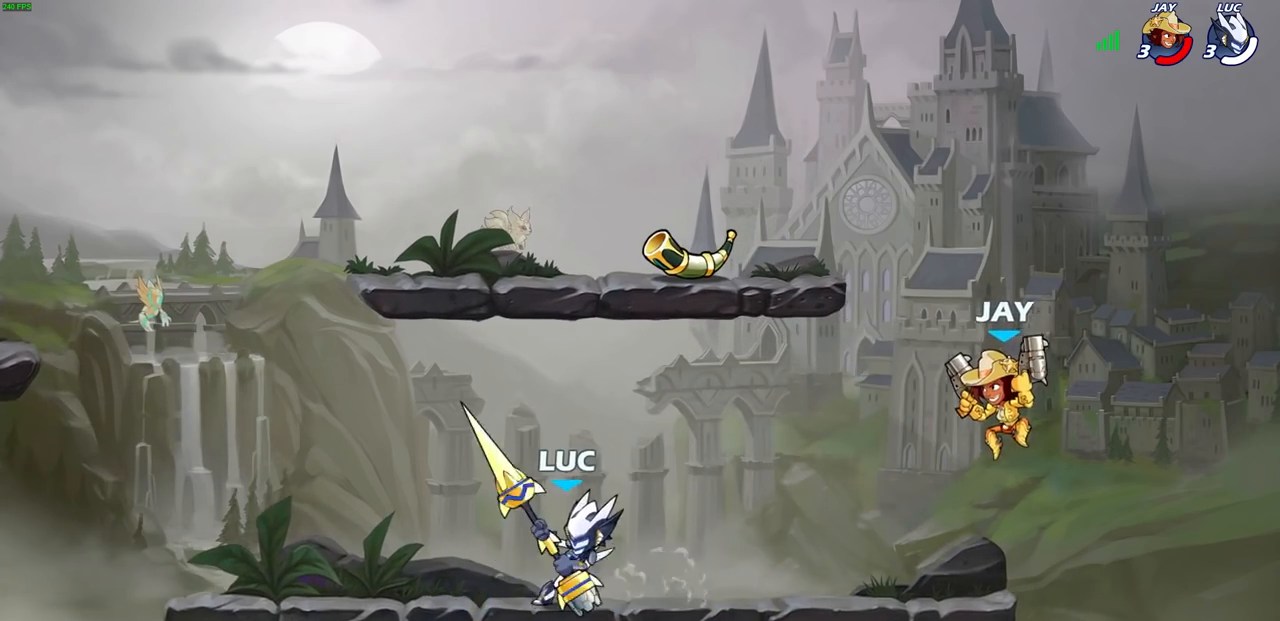
{"dt_ms": 500, "buttons": [], "left_stick": "center", "right_stick": "center", "events": [[167, "R2", "down"], [200, "SQUARE", "down"], [300, "R2", "up"], [300, "SQUARE", "up"], [350, "left_stick", "center"]]}
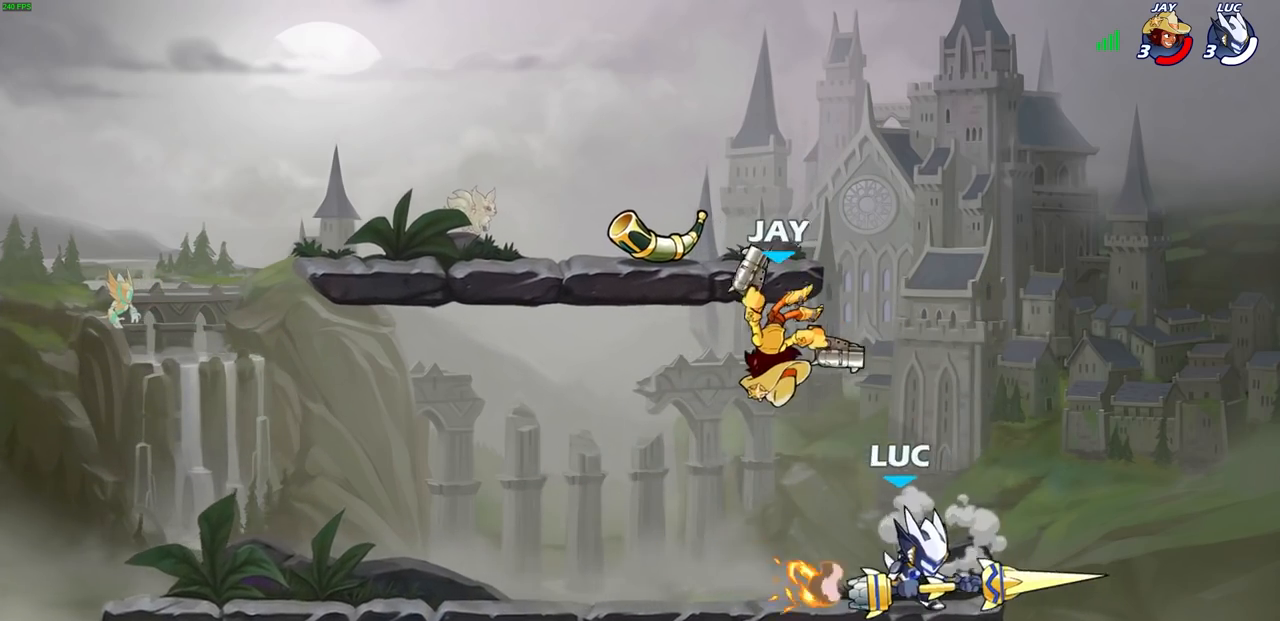
{"dt_ms": 500, "buttons": [], "left_stick": "right", "right_stick": "center", "events": [[283, "CROSS", "down"], [417, "left_stick", "right"], [467, "CROSS", "up"]]}
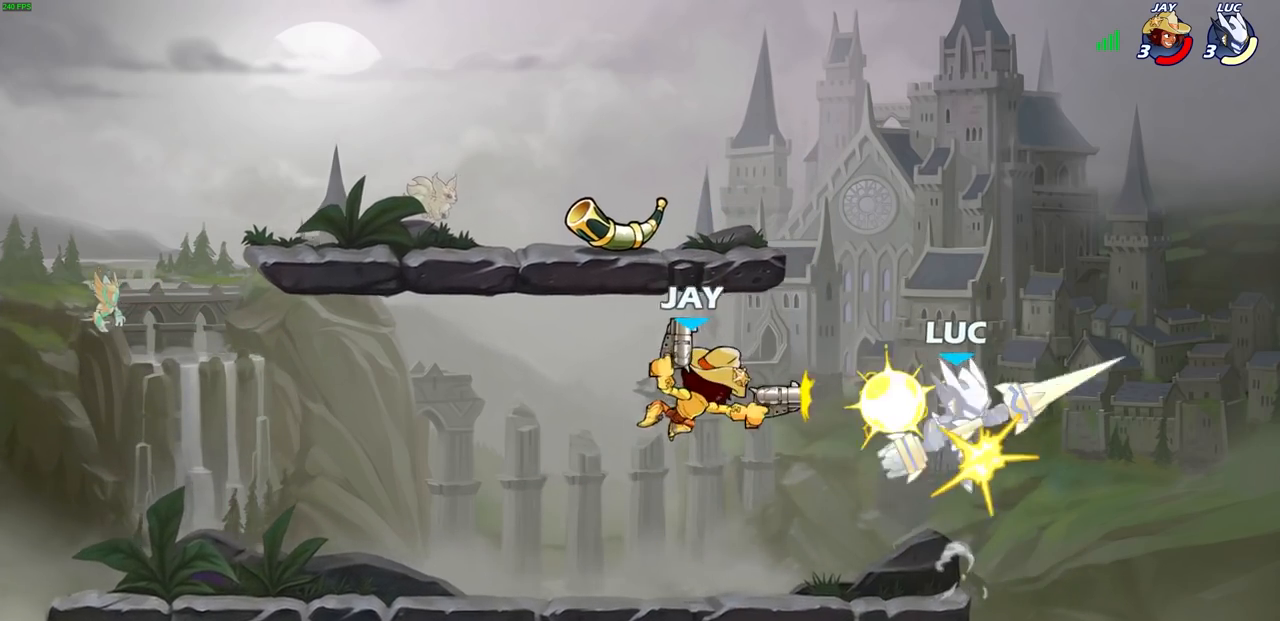
{"dt_ms": 500, "buttons": [], "left_stick": "left", "right_stick": "center", "events": [[317, "left_stick", "left"]]}
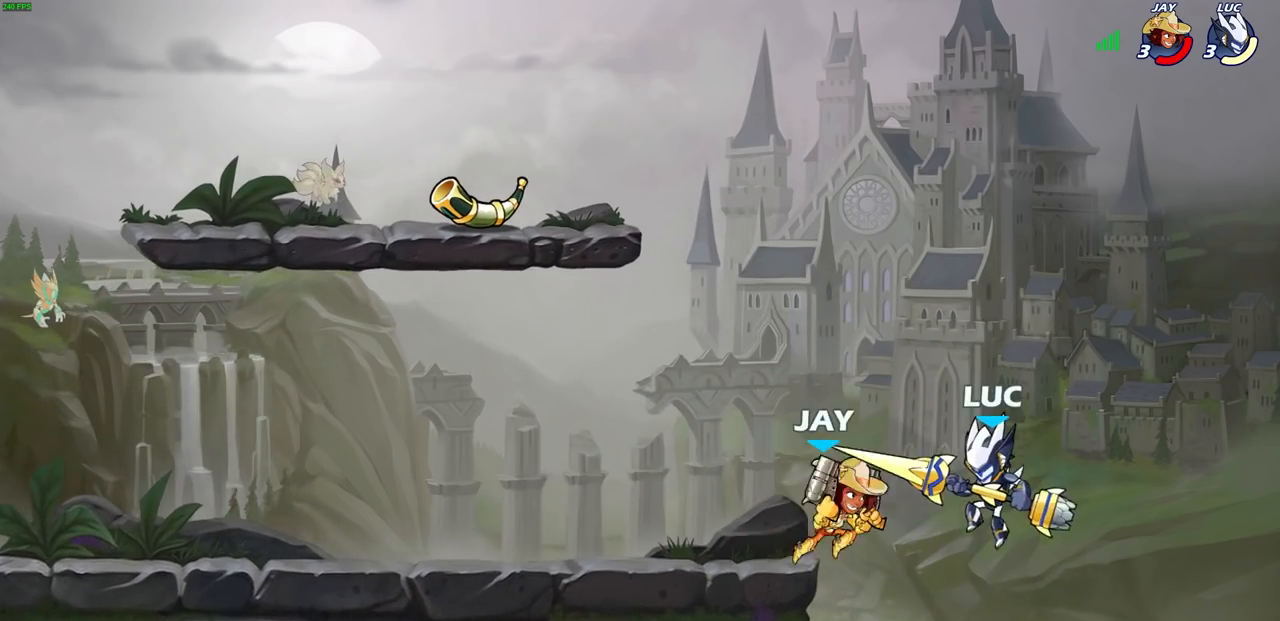
{"dt_ms": 500, "buttons": ["CROSS"], "left_stick": "center", "right_stick": "center", "events": [[217, "left_stick", "center"], [350, "CROSS", "down"]]}
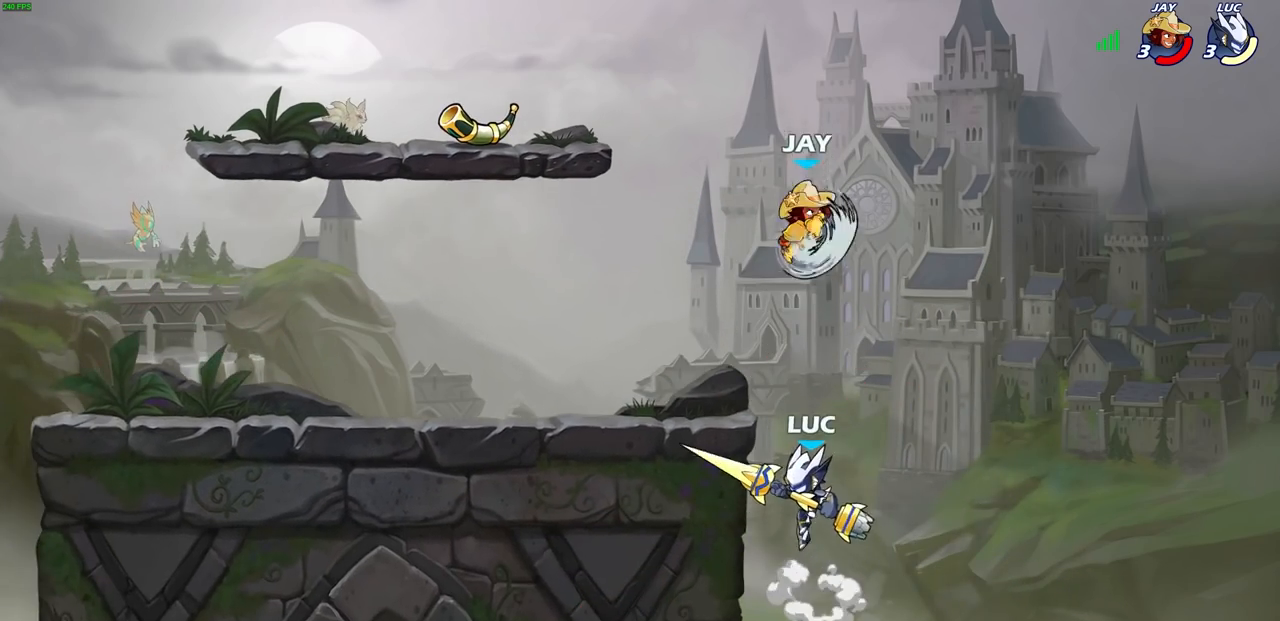
{"dt_ms": 500, "buttons": [], "left_stick": "center", "right_stick": "center", "events": [[17, "CROSS", "up"], [200, "CROSS", "down"], [433, "CROSS", "up"]]}
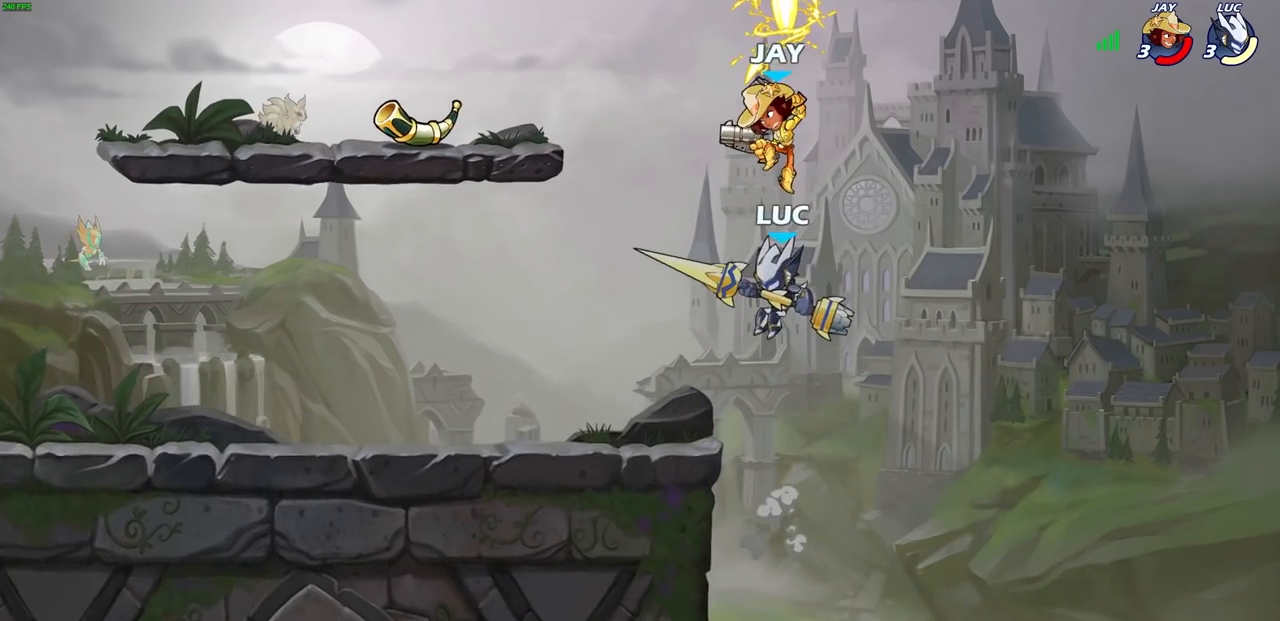
{"dt_ms": 500, "buttons": [], "left_stick": "center", "right_stick": "center", "events": [[167, "R2", "down"], [200, "CIRCLE", "down"], [267, "CIRCLE", "up"], [267, "R2", "up"]]}
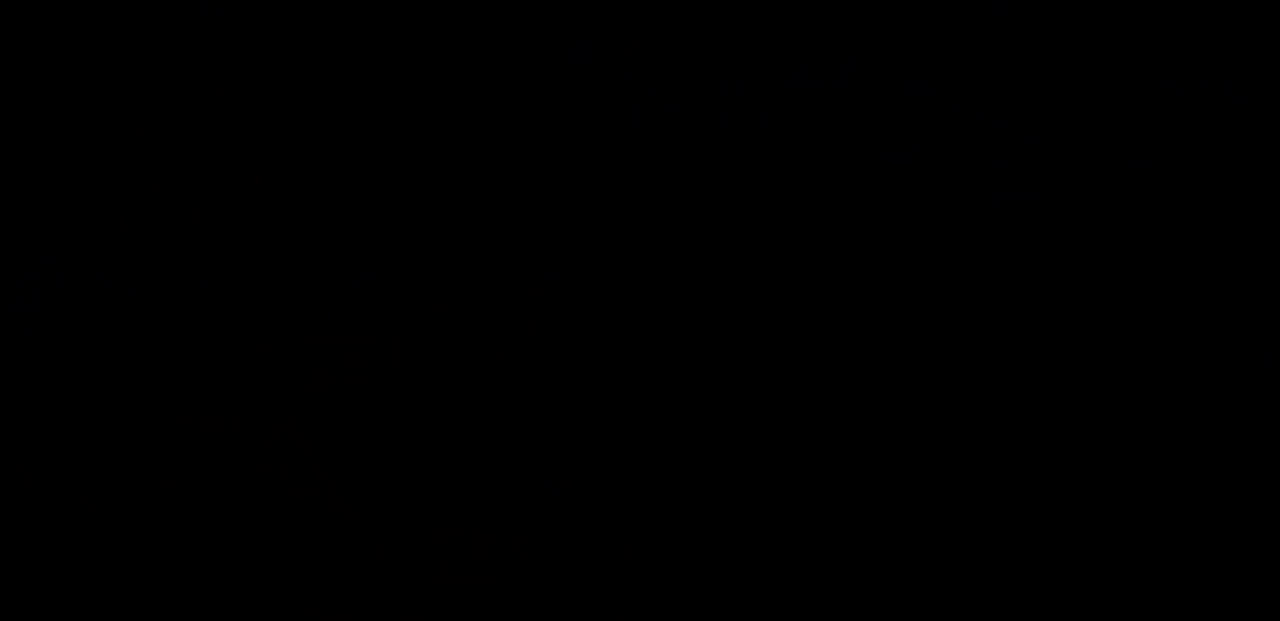
{"dt_ms": 500, "buttons": [], "left_stick": "left", "right_stick": "center", "events": [[500, "left_stick", "left"]]}
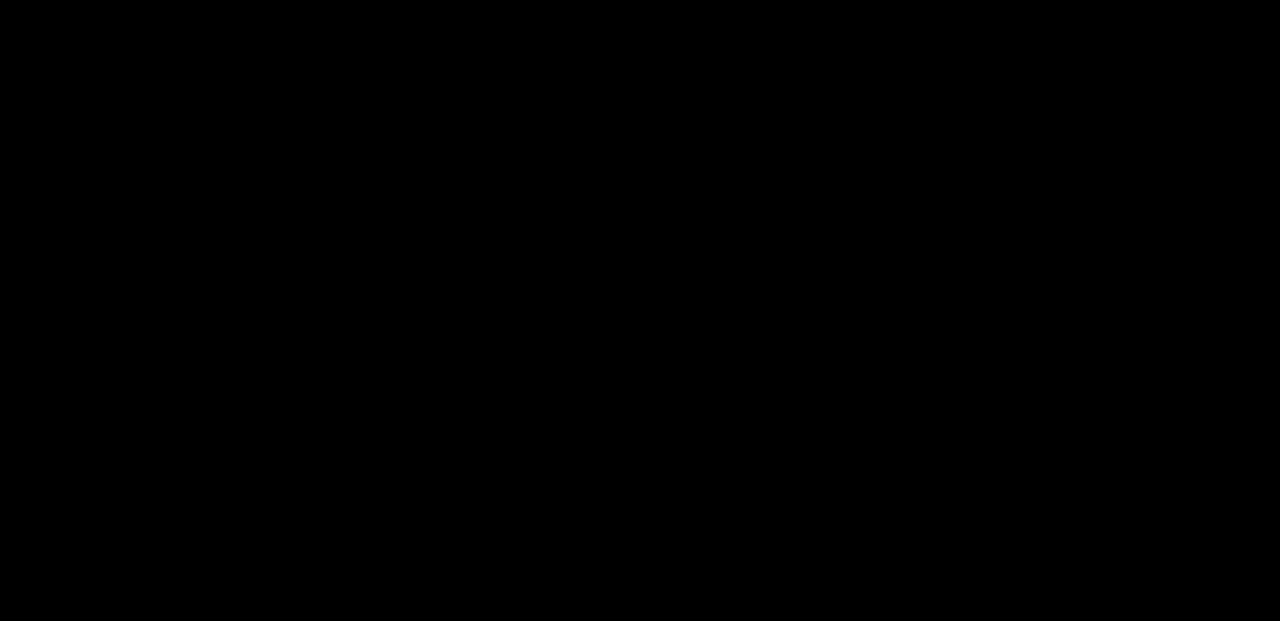
{"dt_ms": 500, "buttons": ["CIRCLE"], "left_stick": "center", "right_stick": "center", "events": [[17, "CIRCLE", "down"], [283, "CIRCLE", "up"], [383, "CIRCLE", "down"], [400, "left_stick", "center"]]}
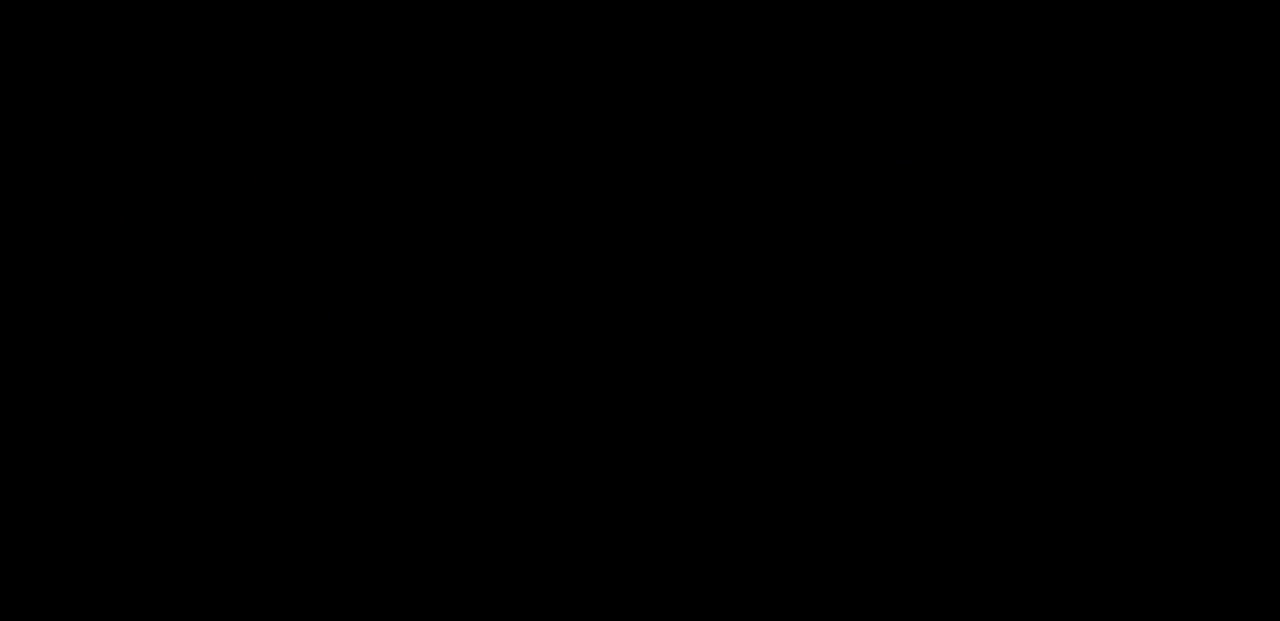
{"dt_ms": 500, "buttons": [], "left_stick": "right", "right_stick": "center", "events": [[67, "CIRCLE", "up"], [217, "left_stick", "up-left"], [300, "left_stick", "down-left"], [417, "left_stick", "down-right"], [500, "left_stick", "right"]]}
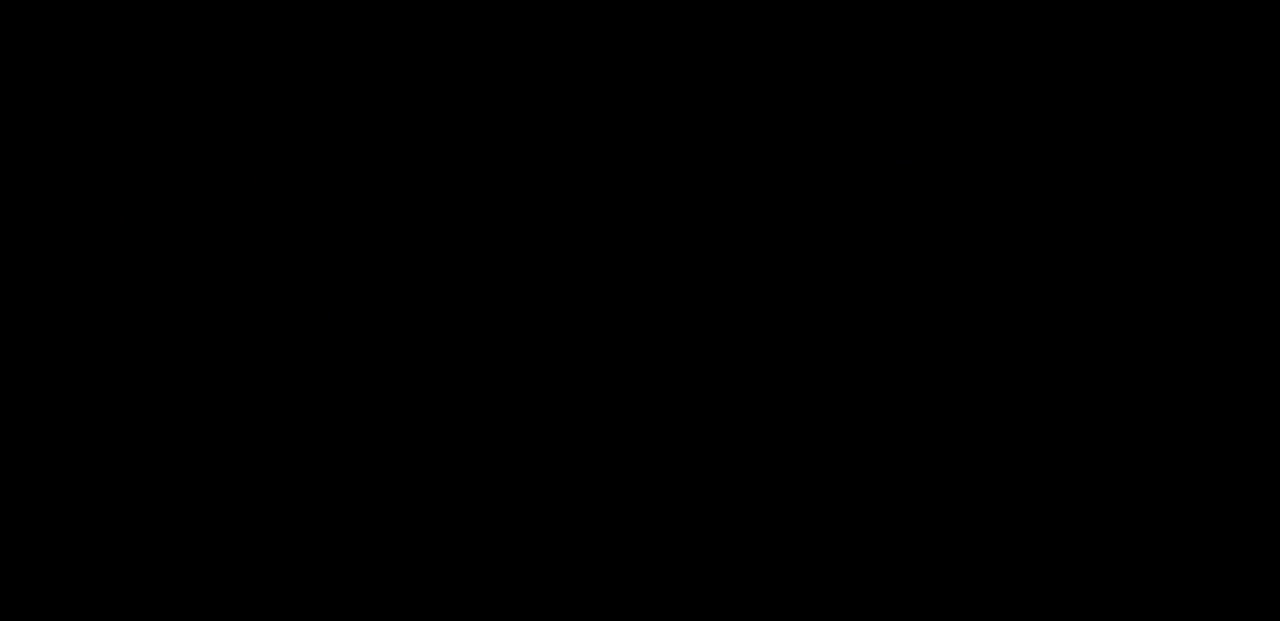
{"dt_ms": 1000, "buttons": [], "left_stick": "center", "right_stick": "center", "events": [[133, "R2", "down"], [233, "R2", "up"], [250, "left_stick", "up-left"], [367, "R2", "down"], [500, "R2", "up"], [517, "left_stick", "up-right"], [600, "SQUARE", "down"], [617, "left_stick", "right"], [700, "SQUARE", "up"], [817, "left_stick", "center"]]}
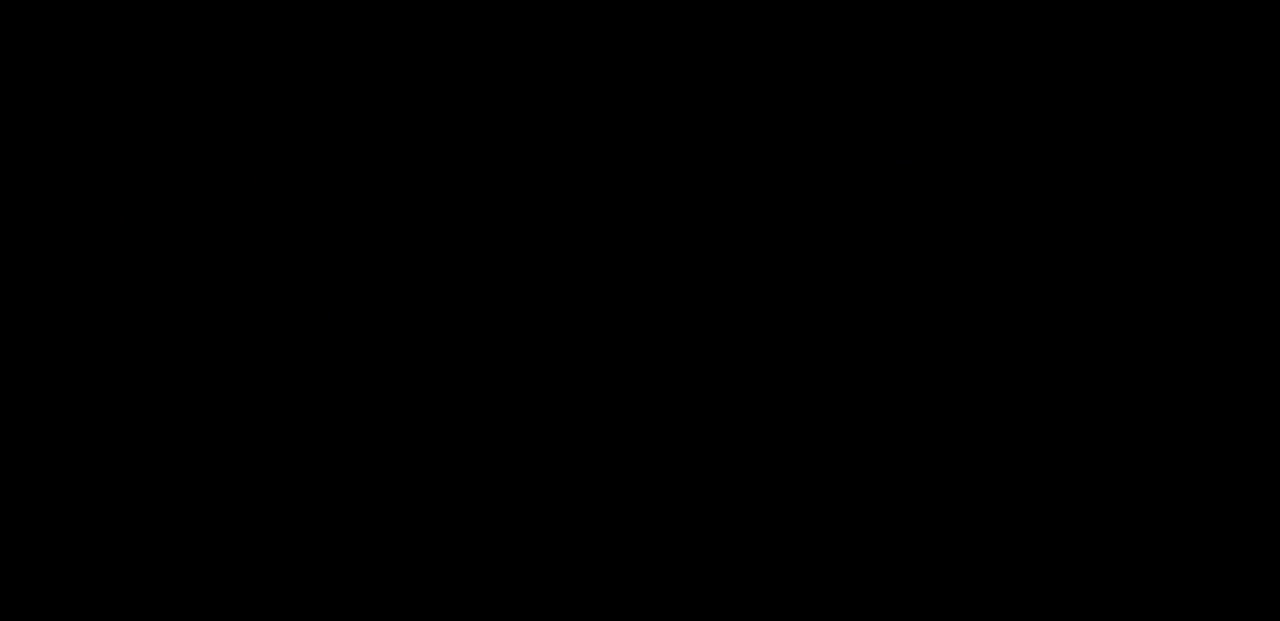
{"dt_ms": 500, "buttons": [], "left_stick": "up-left", "right_stick": "center", "events": [[217, "left_stick", "right"], [233, "CROSS", "down"], [367, "left_stick", "up"], [433, "left_stick", "up-left"], [483, "CROSS", "up"]]}
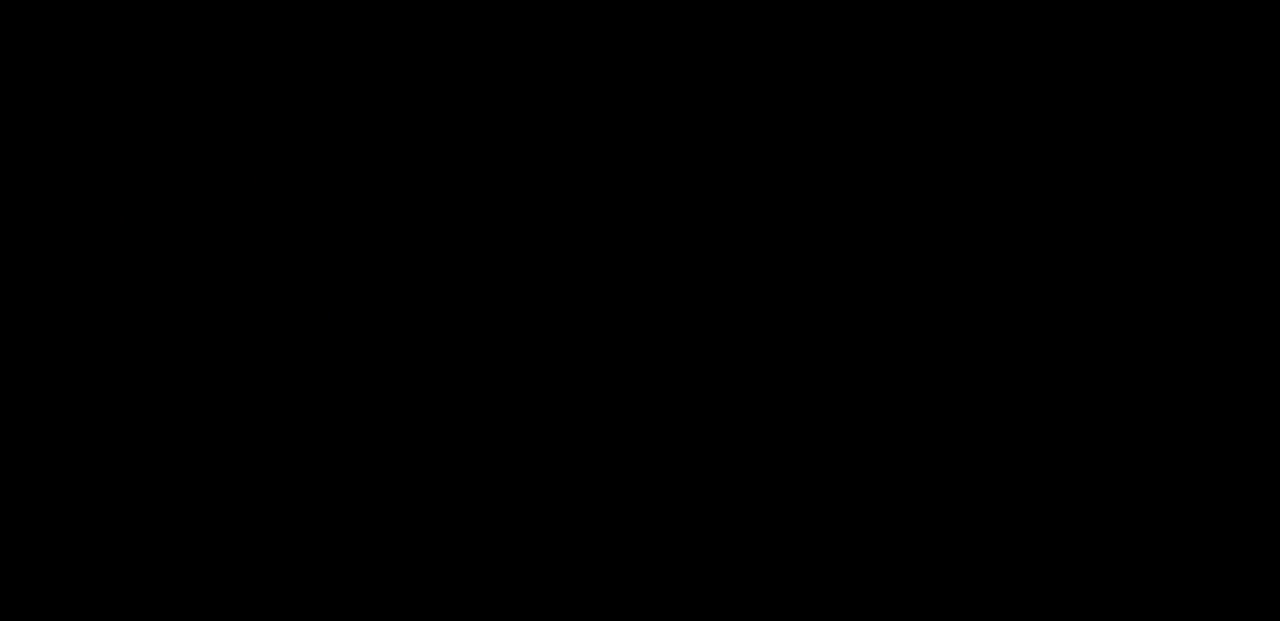
{"dt_ms": 500, "buttons": [], "left_stick": "up-left", "right_stick": "center", "events": [[267, "SQUARE", "down"], [367, "SQUARE", "up"]]}
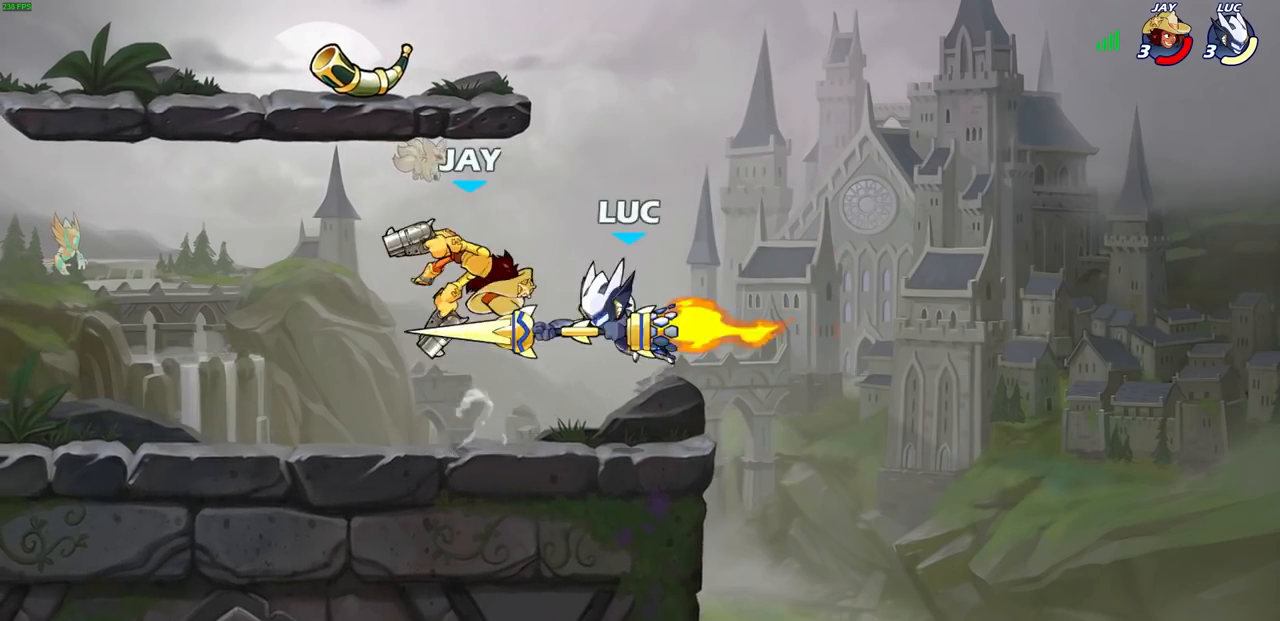
{"dt_ms": 500, "buttons": [], "left_stick": "right", "right_stick": "center", "events": [[183, "left_stick", "center"], [417, "left_stick", "right"]]}
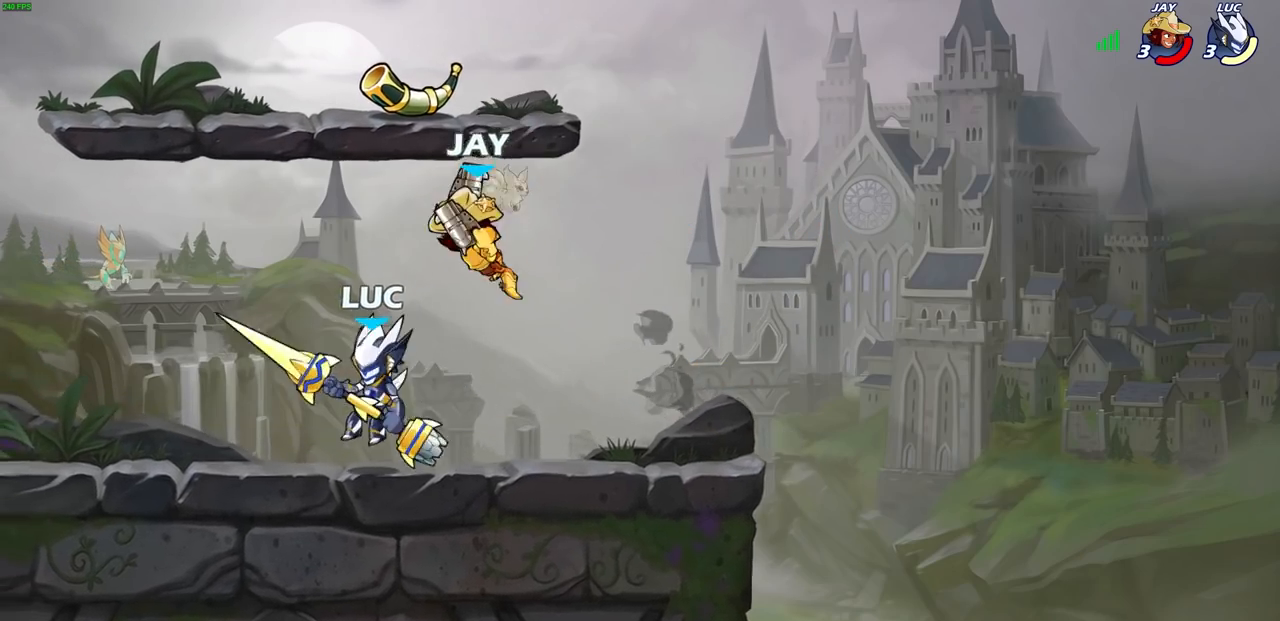
{"dt_ms": 1000, "buttons": [], "left_stick": "left", "right_stick": "center", "events": [[283, "left_stick", "up-left"], [333, "SQUARE", "down"], [367, "R2", "down"], [567, "SQUARE", "up"], [617, "R2", "up"], [617, "left_stick", "center"], [767, "CROSS", "down"], [850, "CROSS", "up"], [933, "left_stick", "left"]]}
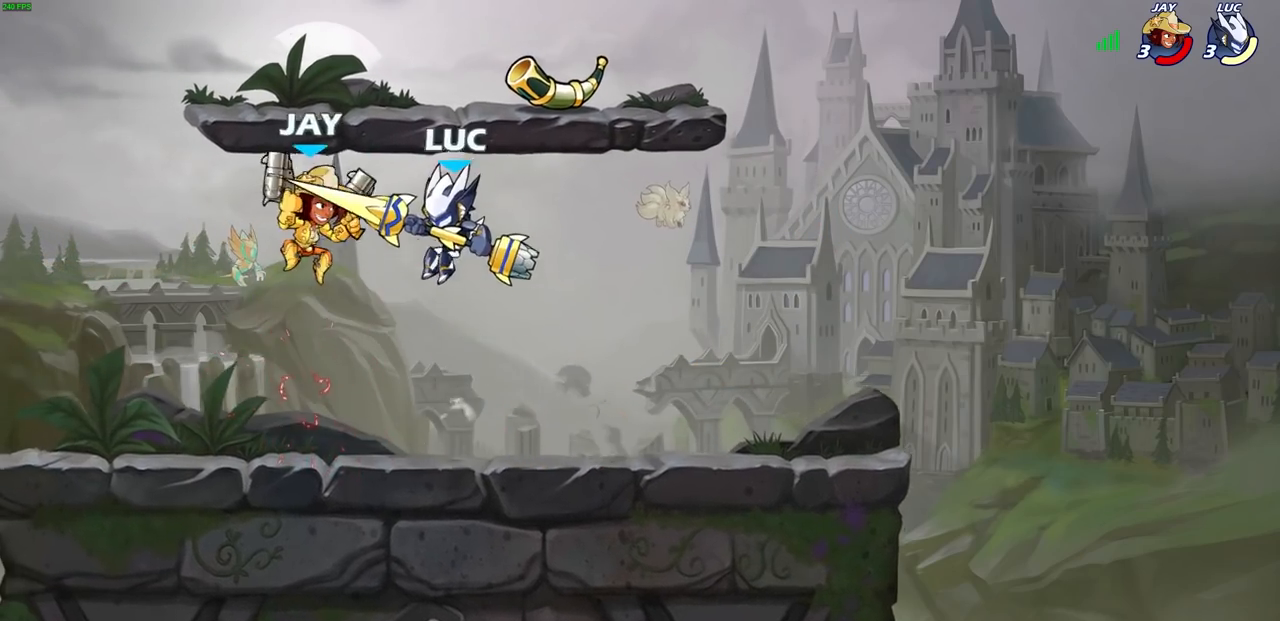
{"dt_ms": 500, "buttons": [], "left_stick": "center", "right_stick": "center", "events": [[100, "left_stick", "center"], [133, "CIRCLE", "down"], [233, "CIRCLE", "up"]]}
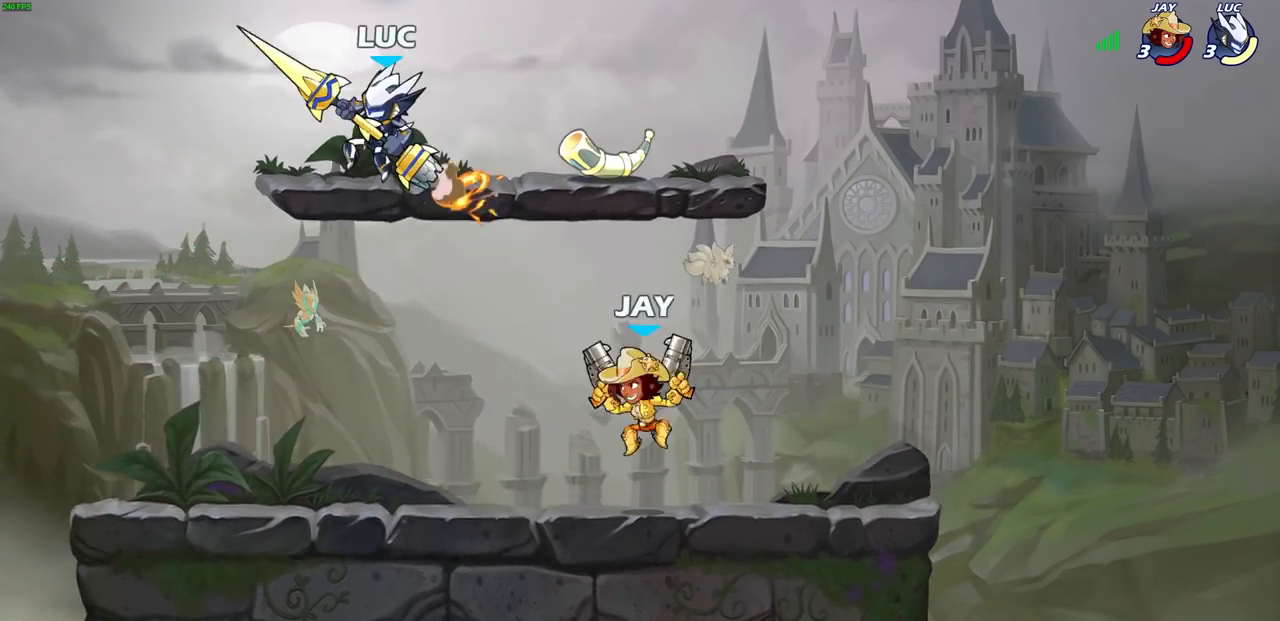
{"dt_ms": 500, "buttons": [], "left_stick": "right", "right_stick": "center", "events": [[133, "left_stick", "down-left"], [250, "left_stick", "down-right"], [383, "SQUARE", "down"], [383, "left_stick", "right"], [483, "SQUARE", "up"]]}
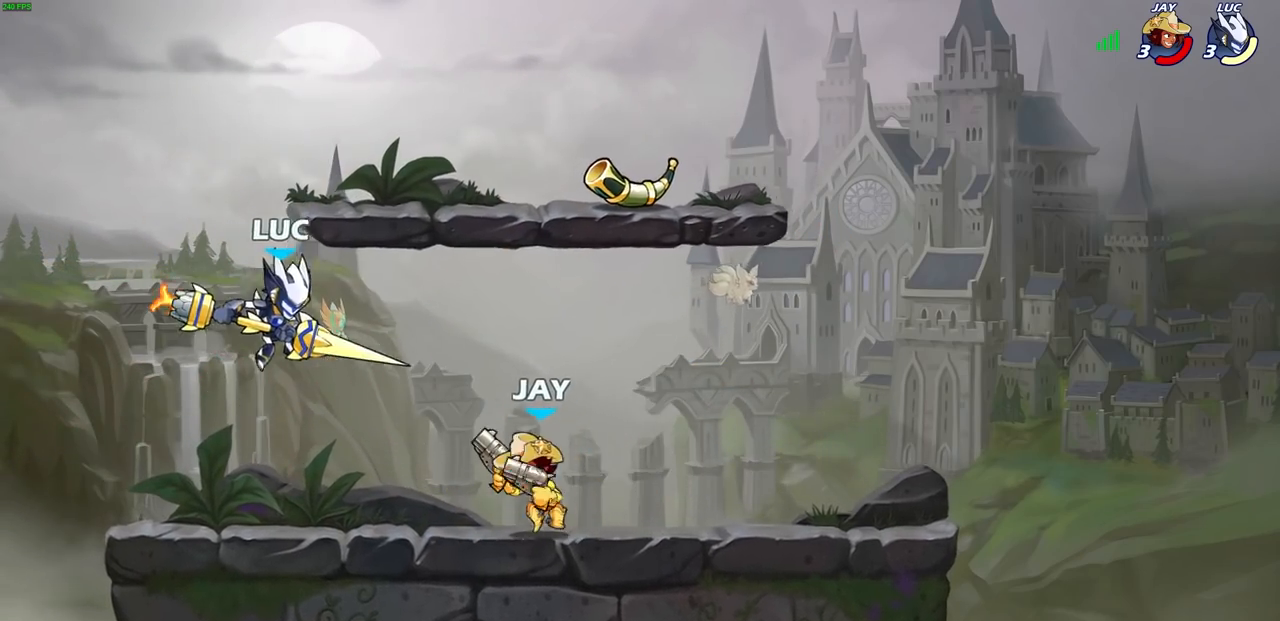
{"dt_ms": 500, "buttons": [], "left_stick": "right", "right_stick": "center", "events": []}
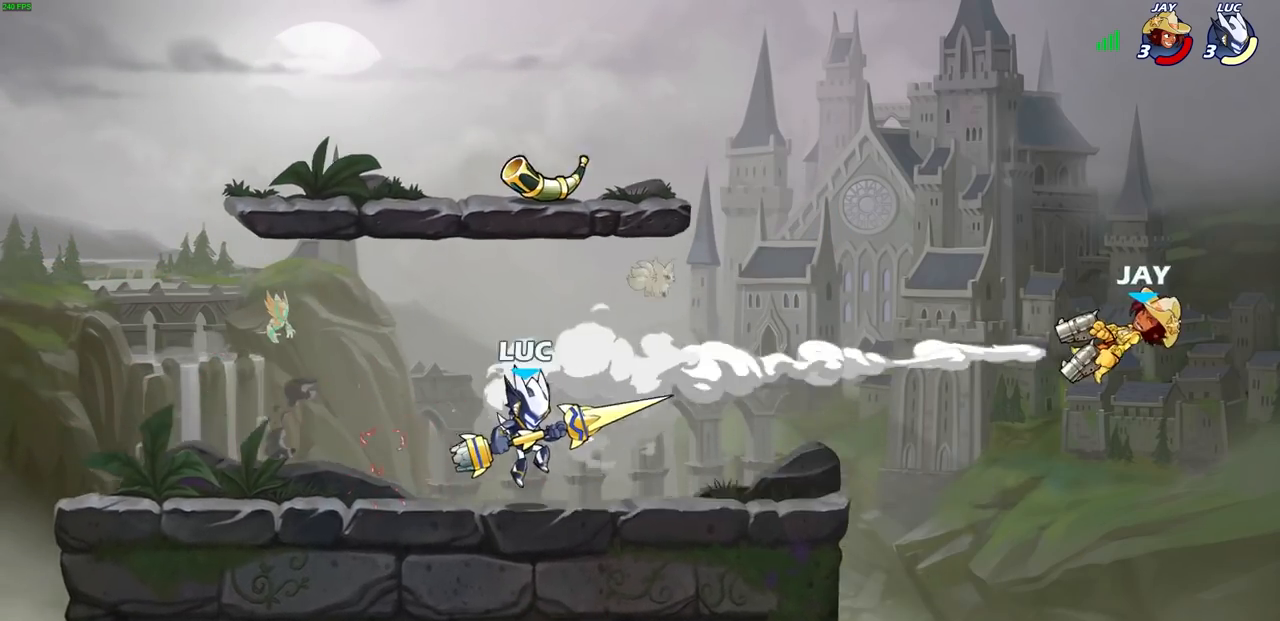
{"dt_ms": 500, "buttons": [], "left_stick": "up-left", "right_stick": "center", "events": [[283, "CROSS", "down"], [433, "left_stick", "up-left"], [450, "CROSS", "up"]]}
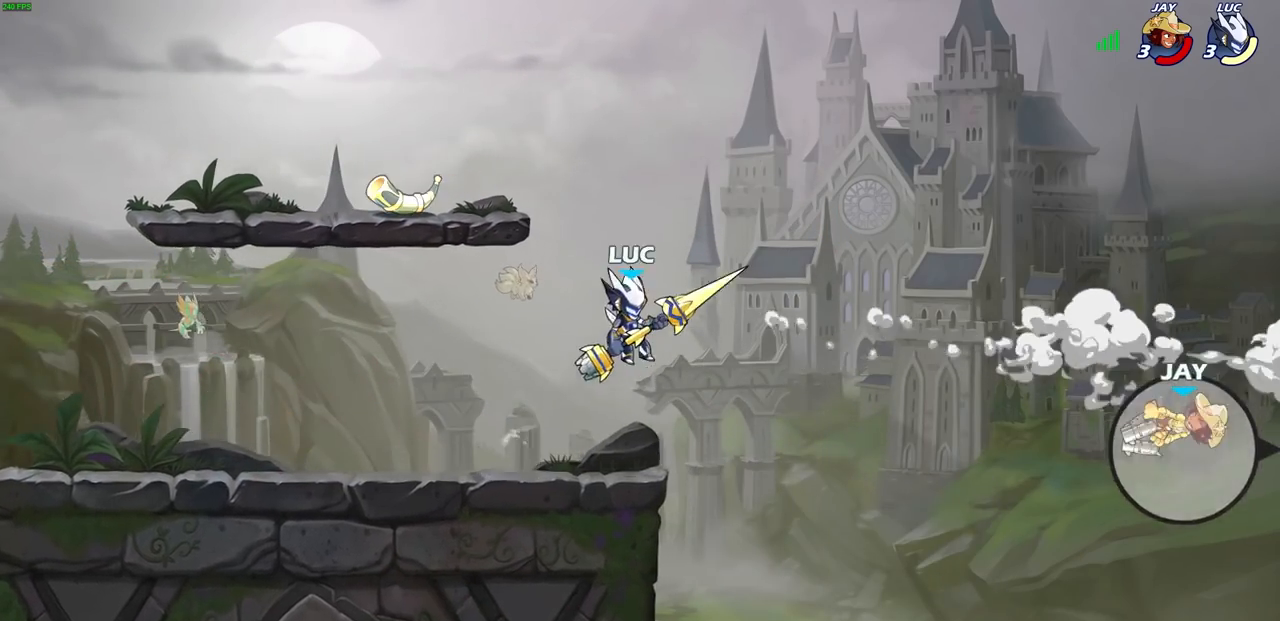
{"dt_ms": 1000, "buttons": [], "left_stick": "up-left", "right_stick": "center", "events": [[117, "CROSS", "down"], [267, "CROSS", "up"], [483, "CROSS", "down"], [533, "left_stick", "up"], [567, "CROSS", "up"], [850, "left_stick", "center"], [950, "left_stick", "up-left"]]}
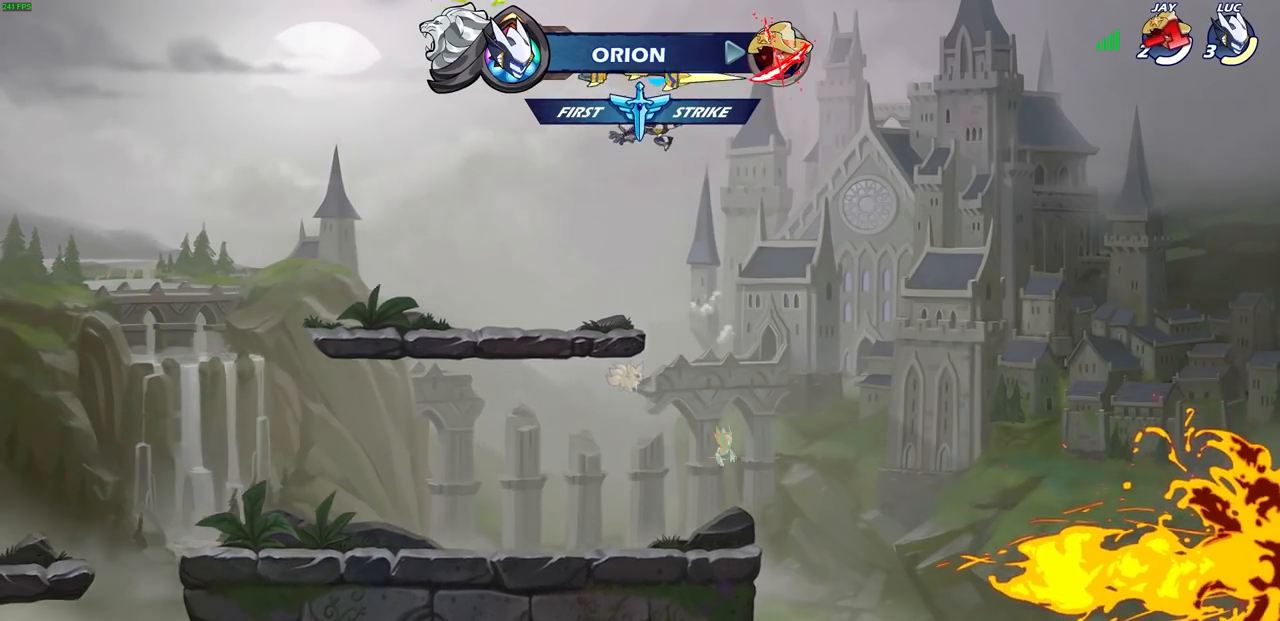
{"dt_ms": 500, "buttons": [], "left_stick": "right", "right_stick": "center", "events": [[433, "left_stick", "center"], [483, "left_stick", "right"]]}
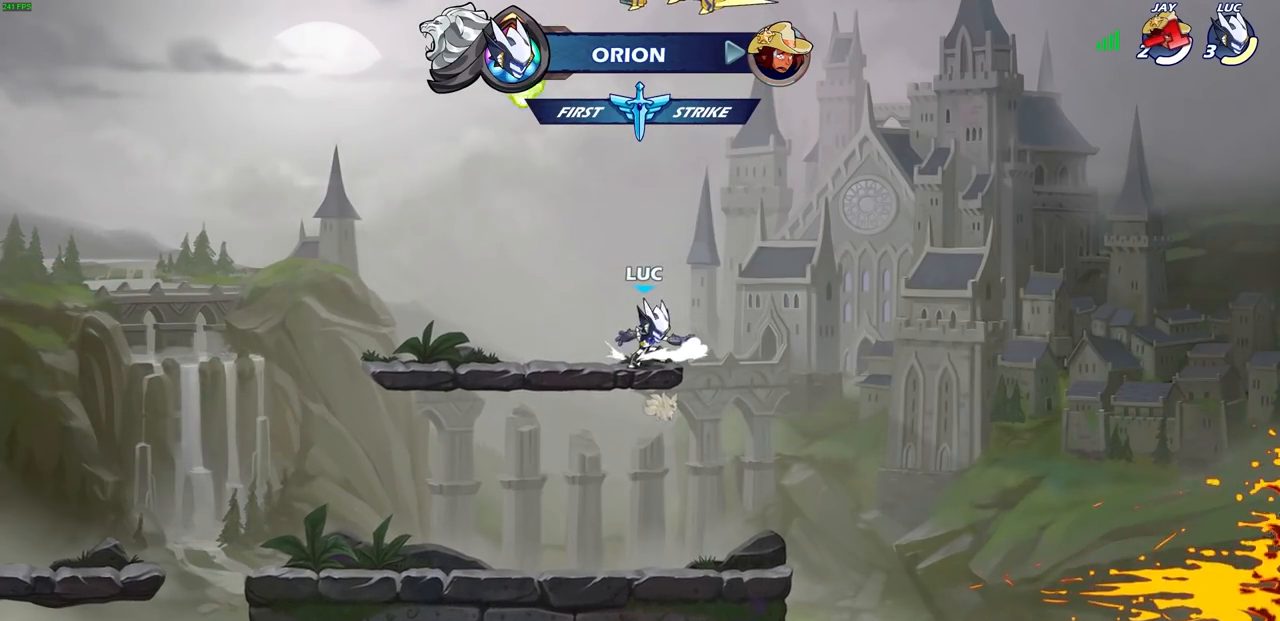
{"dt_ms": 500, "buttons": [], "left_stick": "left", "right_stick": "center", "events": [[67, "CROSS", "down"], [200, "CROSS", "up"], [233, "left_stick", "center"], [333, "CROSS", "down"], [417, "left_stick", "left"], [467, "CROSS", "up"]]}